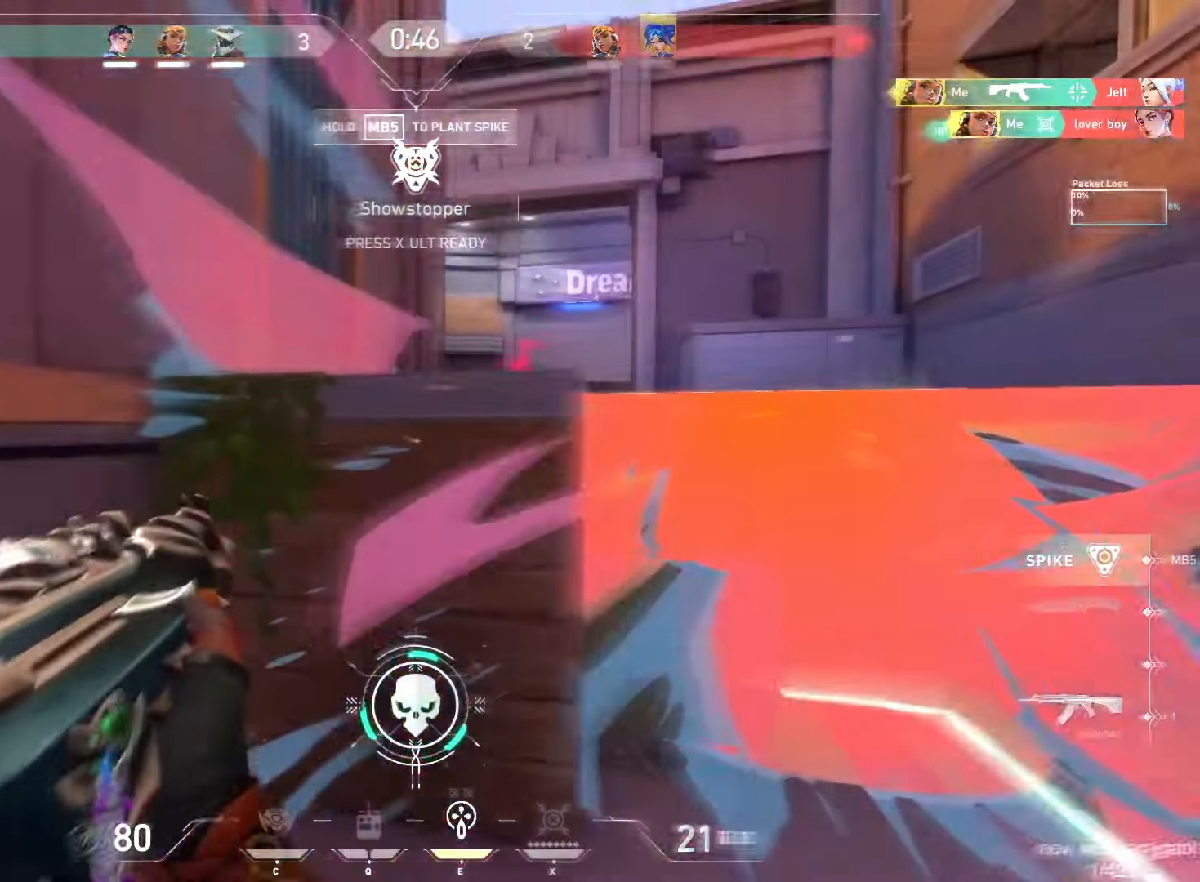
Gameplay with keyboard and mouse; each line is a JSON object with the keys and mouse buttons held at the frame after it. "events" lists presses ("down") and releases ("up") of "a", "ctrl", "d", "e", "f", "q", "r", "s", "shift", "space", "tab", "w", "mouse_left", "mouse_wheel", "mouse_right", "mouse_mb4" and "mouse_mb5" between this image and that frame as [ms after this image, input, new state], when the widget could be followed in between. "mouse_left", "mouse_wheel", "mouse_right", "mouse_mb4", "mouse_mb5" = the "left", "wheel", "right", "mb4", "mb5" buttons of the "mouse" list. No other keys are recorded. "wheel" means that the mouse wheel is clicked or scrolled. Mouse movement is not recorded.
{"keys": ["a", "w"], "mouse": [], "events": [[150, "a", "down"], [417, "w", "down"]]}
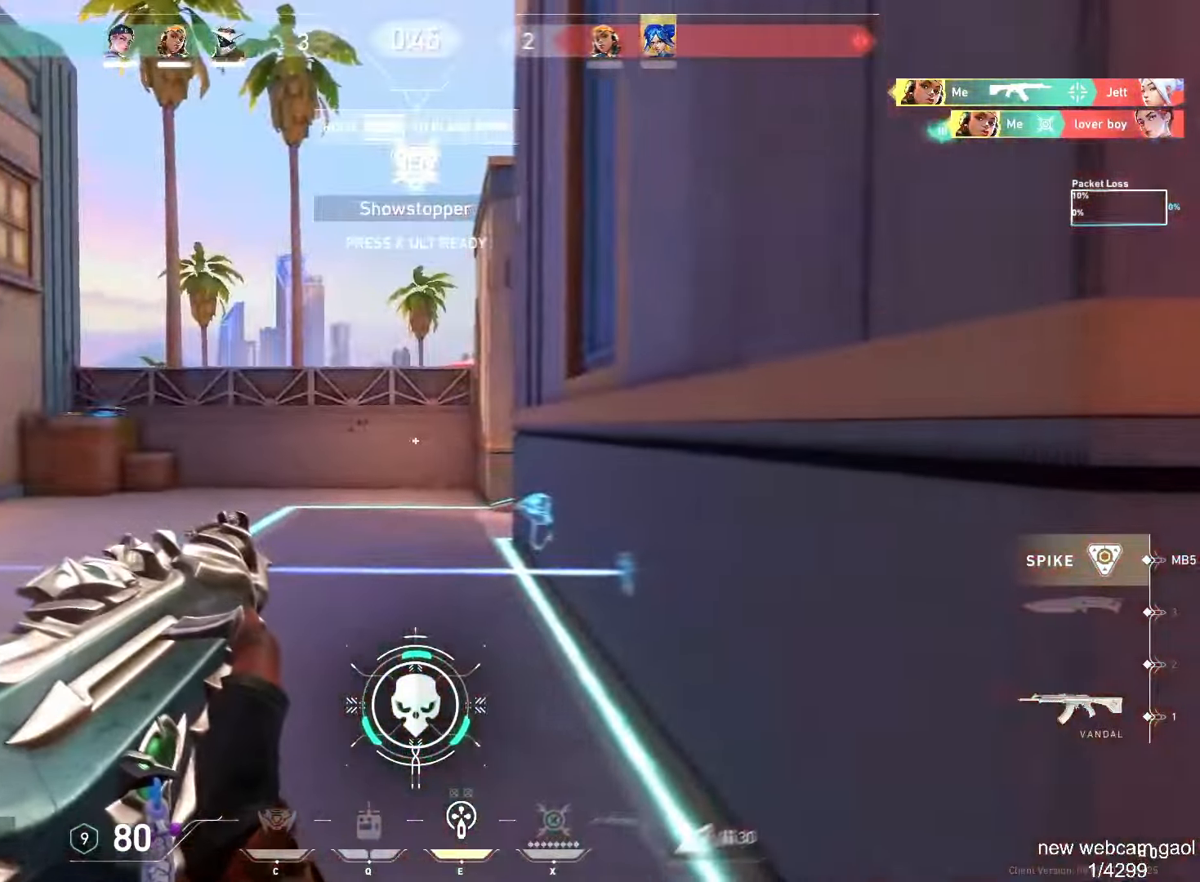
{"keys": ["w"], "mouse": [], "events": [[251, "e", "down"], [267, "a", "up"], [301, "e", "up"], [418, "d", "down"], [451, "d", "up"]]}
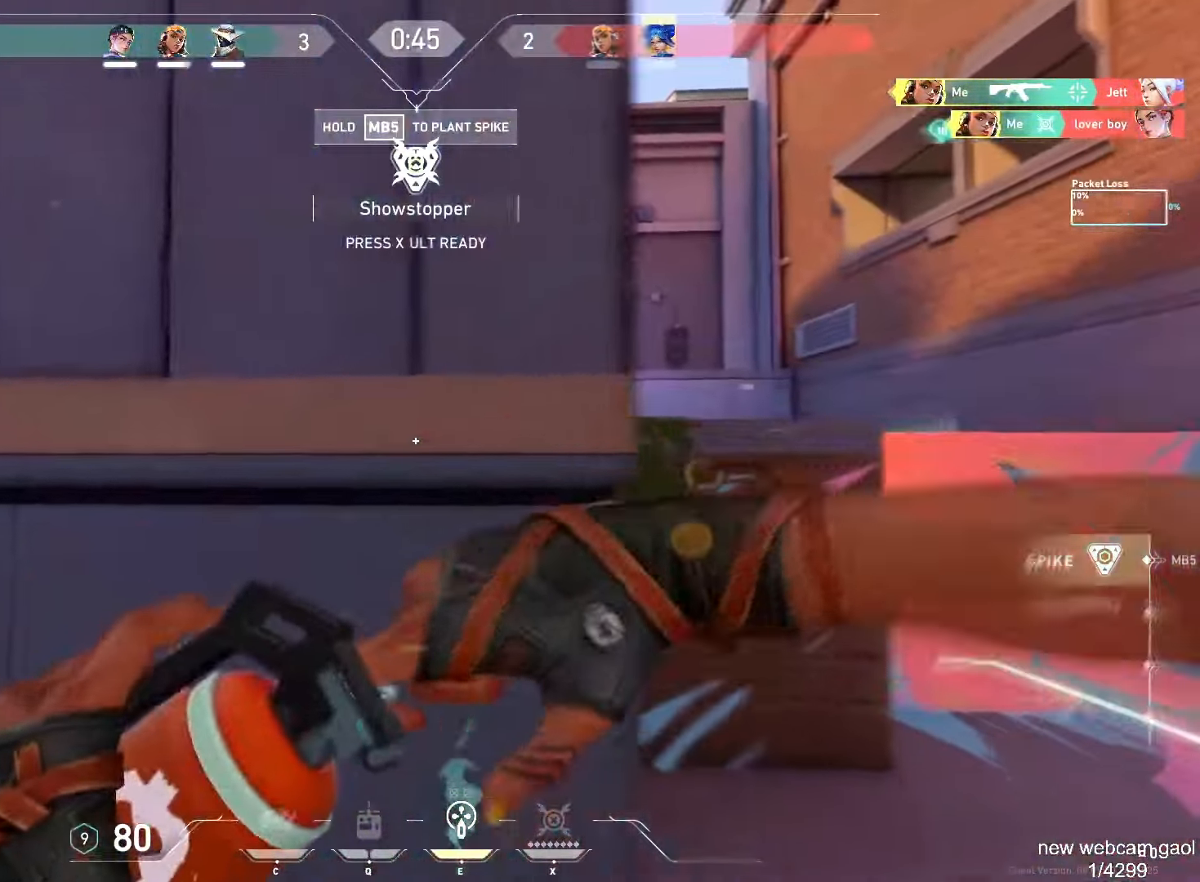
{"keys": ["a"], "mouse": [], "events": [[17, "d", "down"], [67, "w", "up"], [317, "a", "down"], [350, "d", "up"]]}
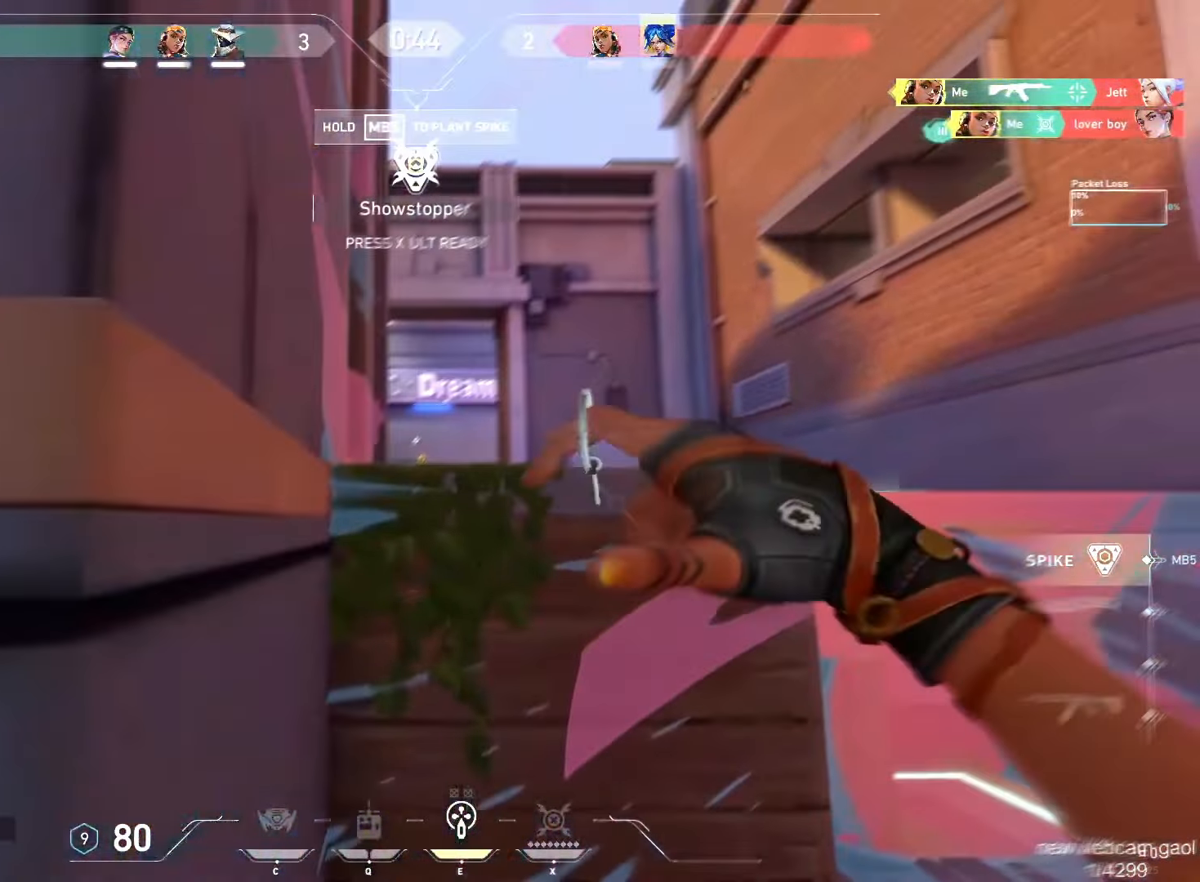
{"keys": ["a"], "mouse": [], "events": [[17, "mouse_left", "down"], [134, "mouse_left", "up"]]}
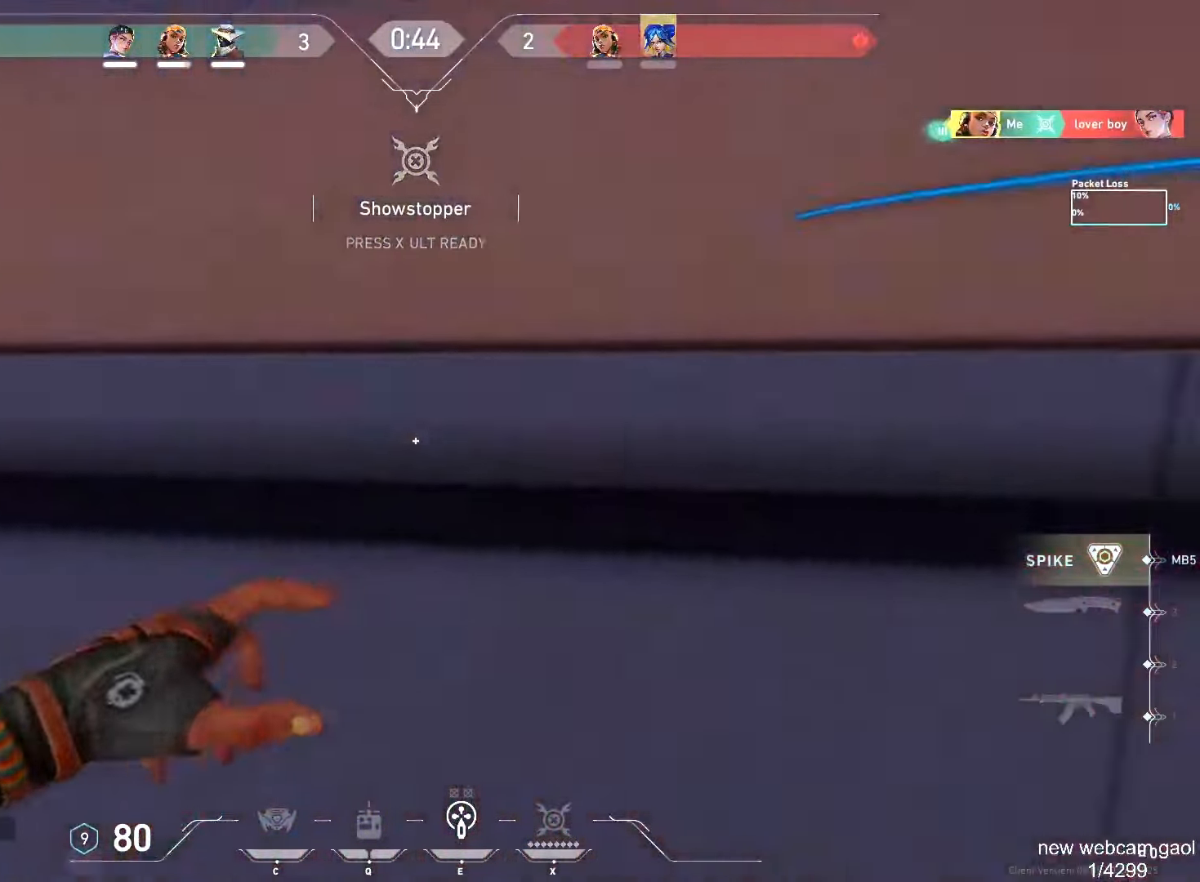
{"keys": ["a", "w"], "mouse": [], "events": [[33, "w", "down"]]}
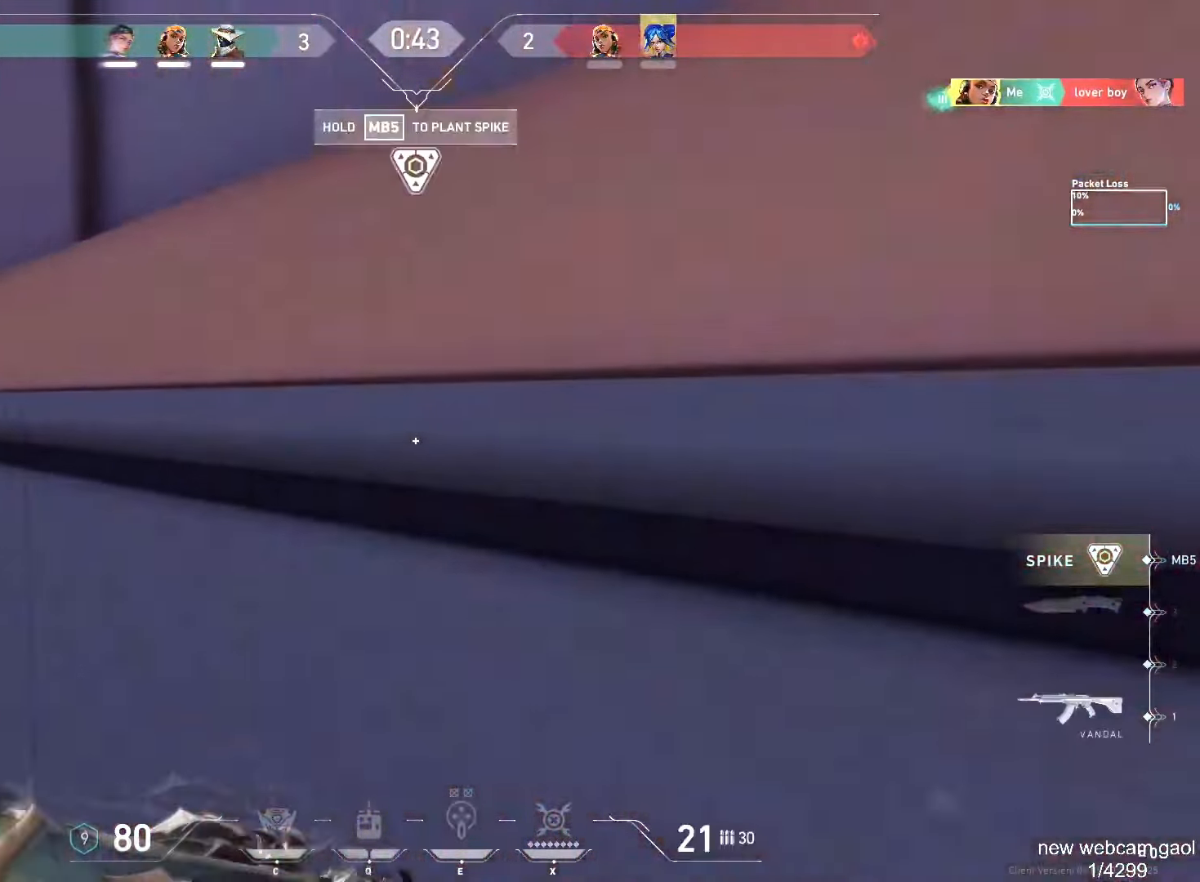
{"keys": ["a", "w"], "mouse": [], "events": []}
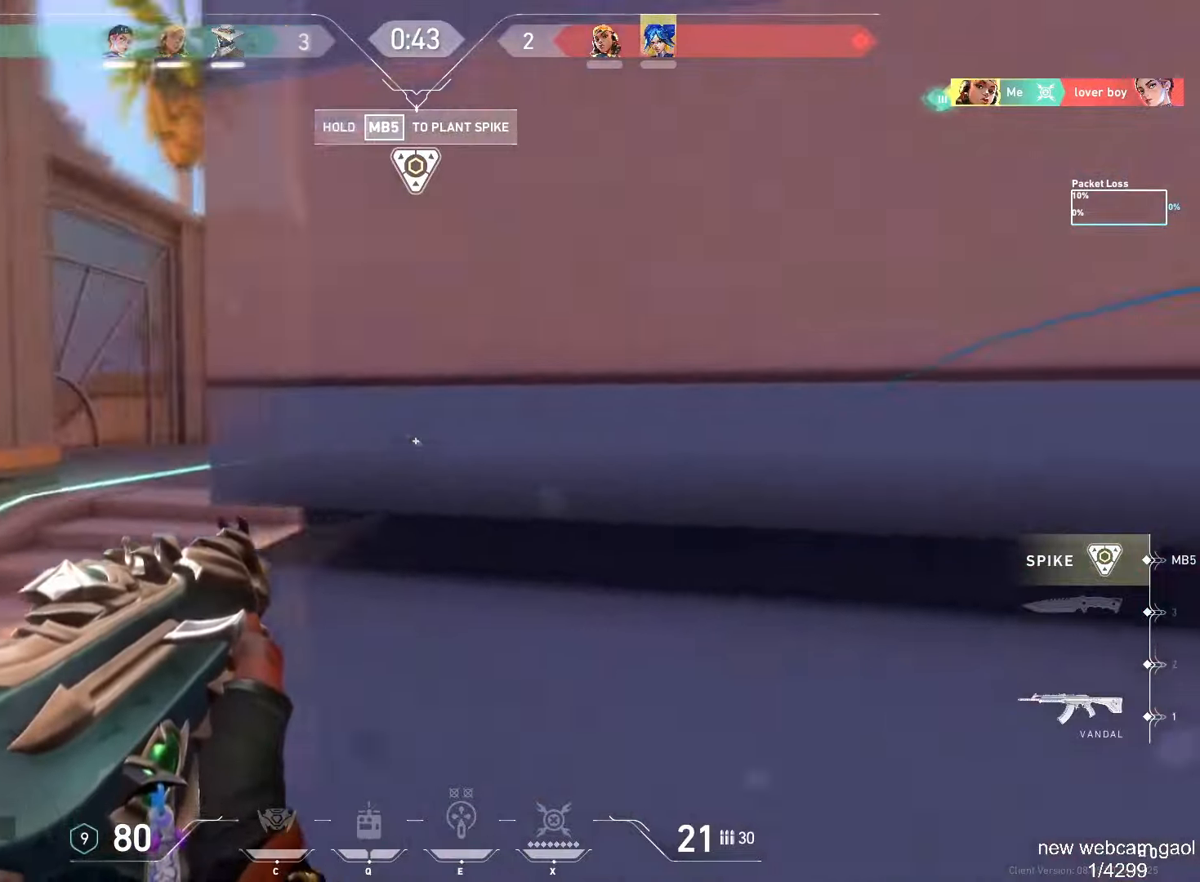
{"keys": ["a"], "mouse": []}
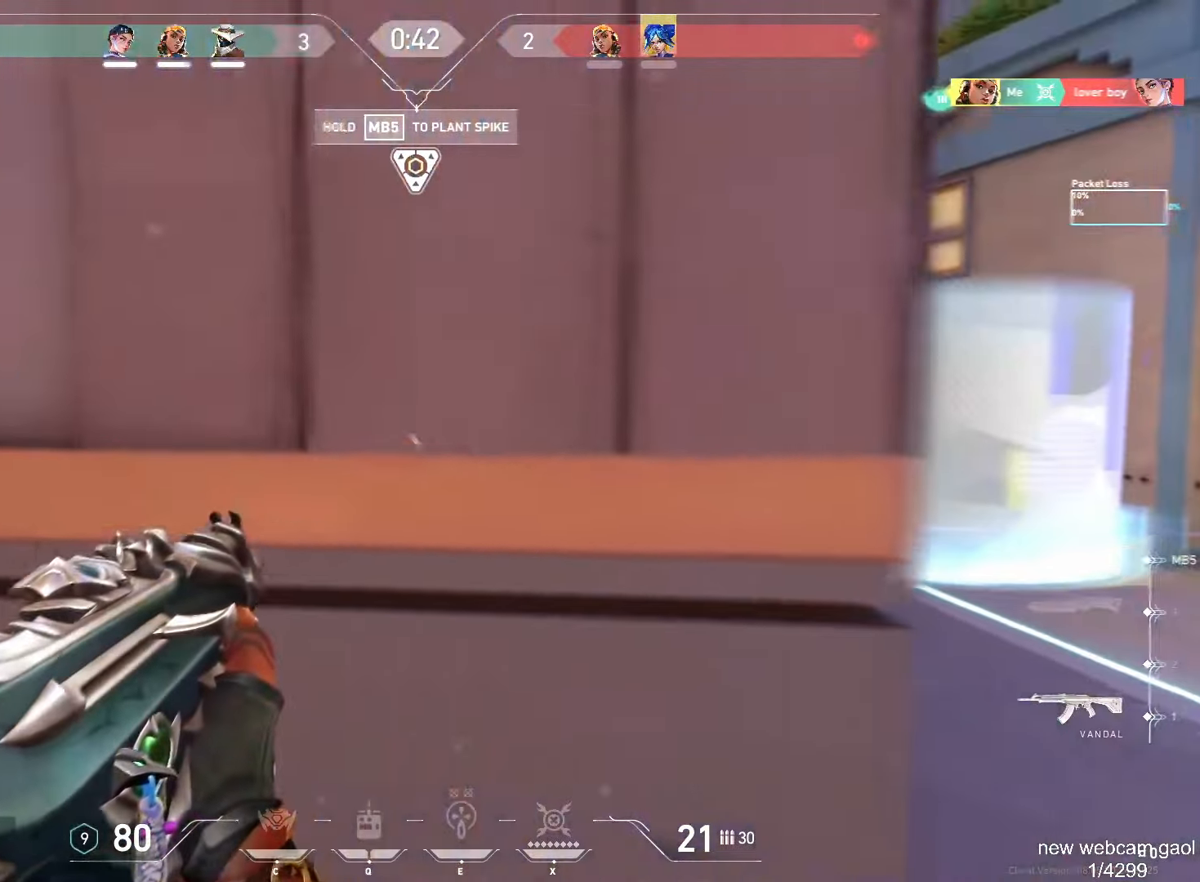
{"keys": ["a", "w"], "mouse": []}
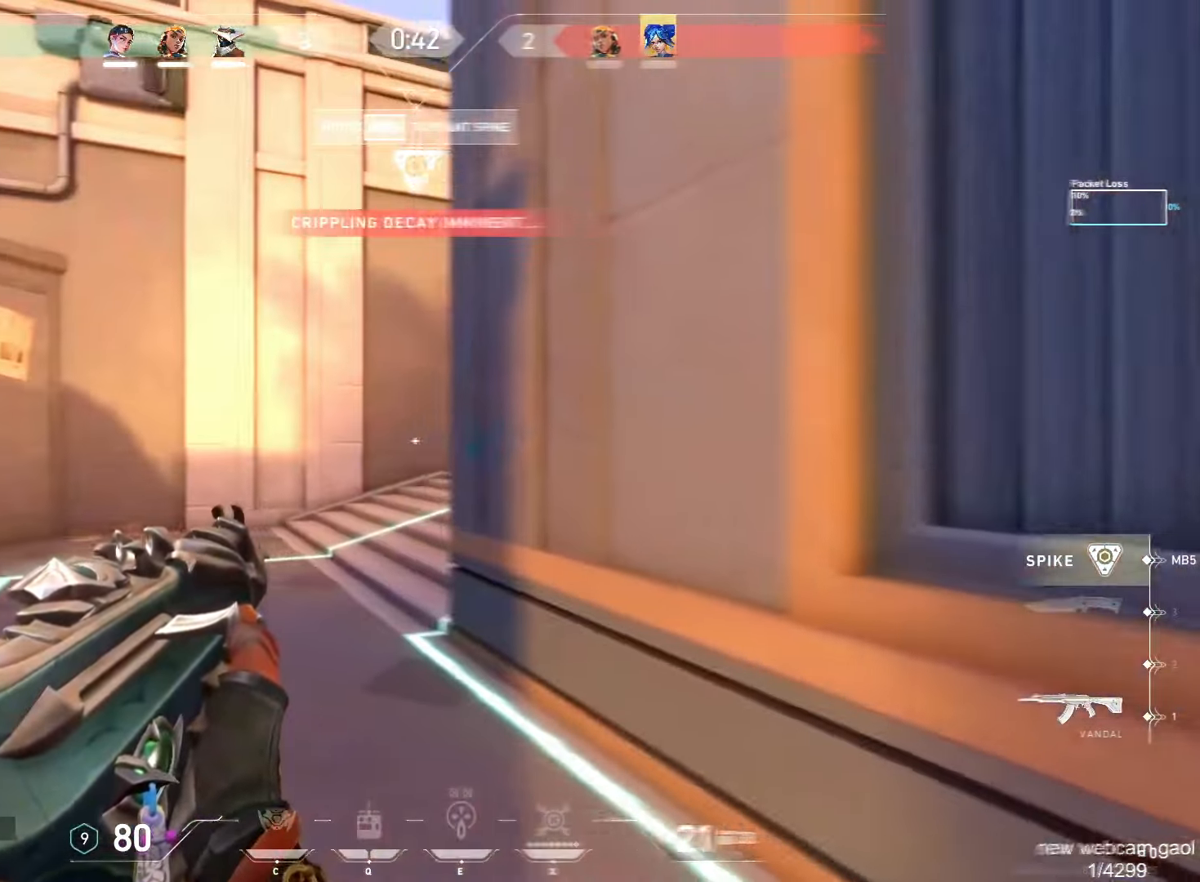
{"keys": [], "mouse": [], "events": [[184, "w", "up"], [484, "a", "up"]]}
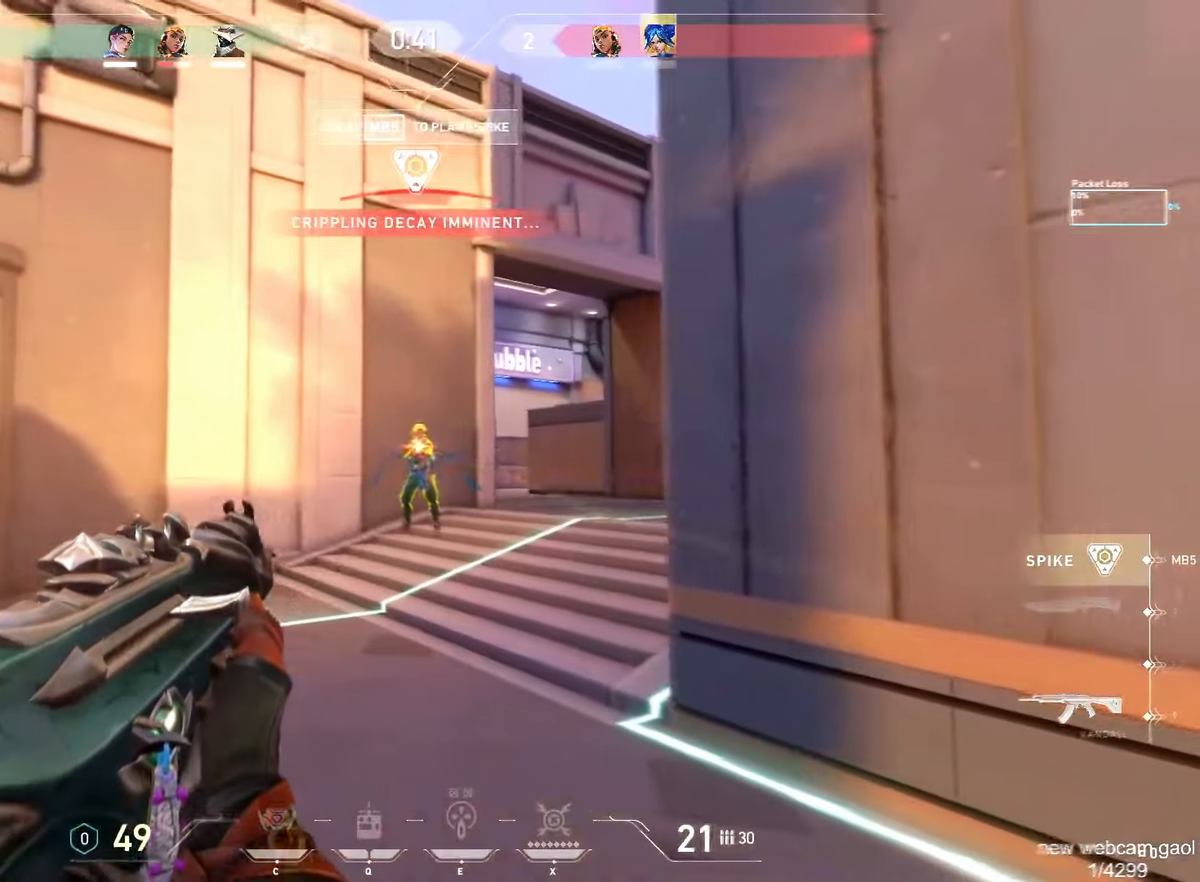
{"keys": ["d"], "mouse": ["left"], "events": [[34, "mouse_left", "down"], [234, "ctrl", "down"], [468, "ctrl", "up"], [501, "d", "down"]]}
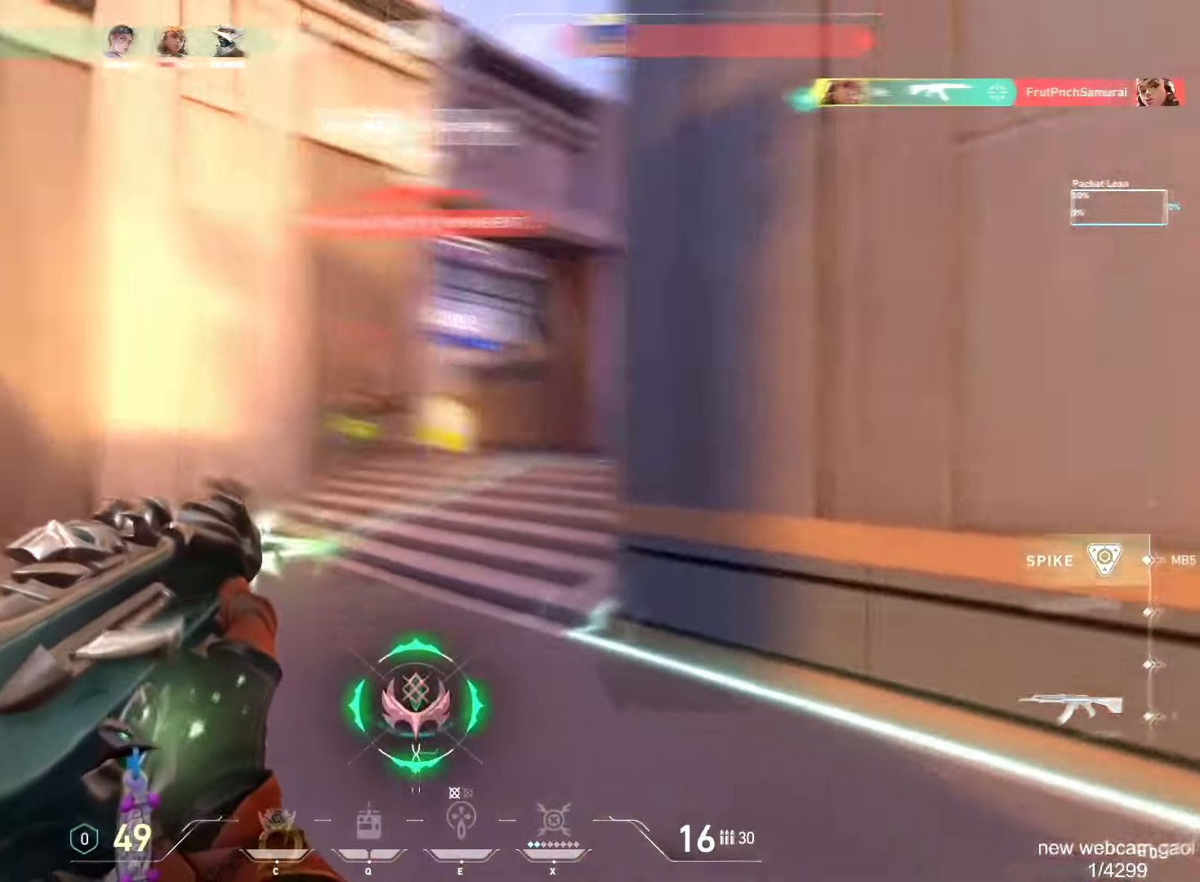
{"keys": ["d", "w"], "mouse": [], "events": [[17, "mouse_left", "up"], [17, "w", "down"]]}
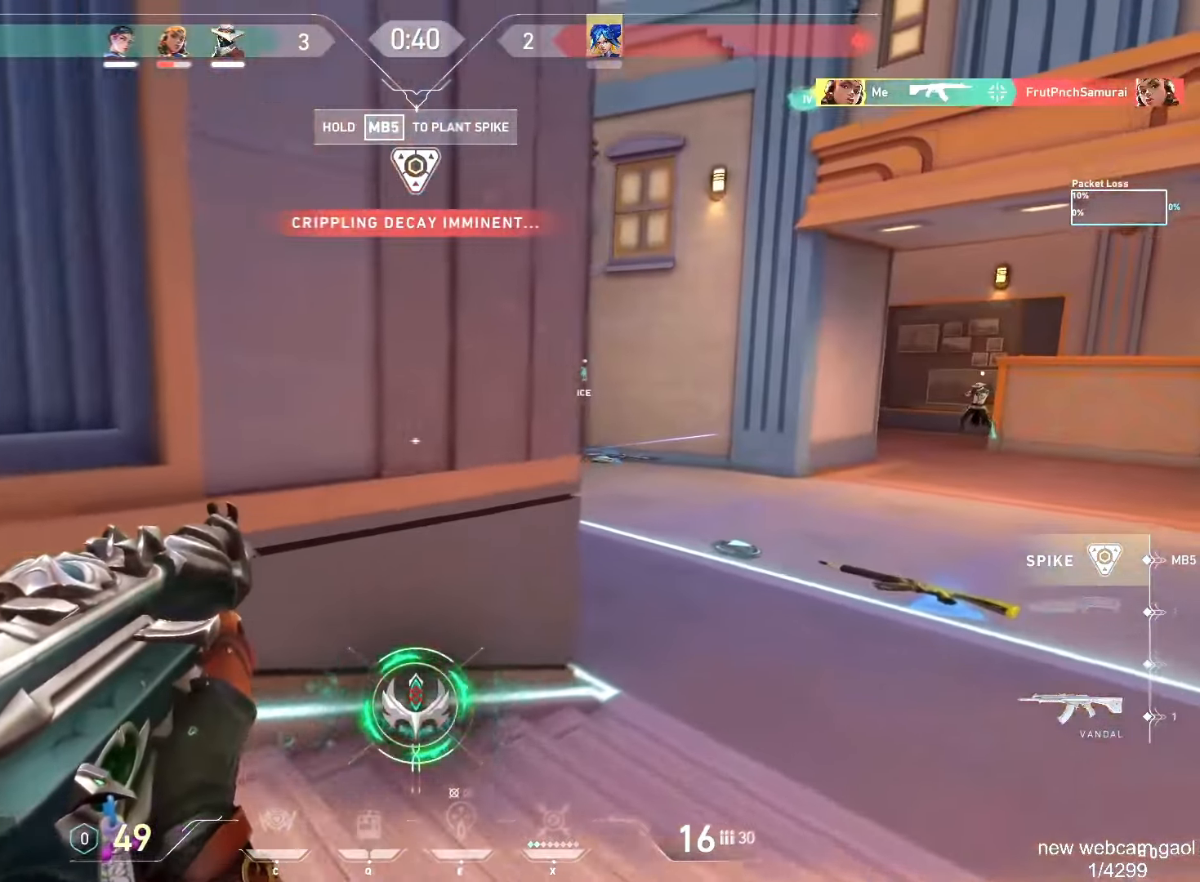
{"keys": ["d"], "mouse": [], "events": [[234, "w", "up"]]}
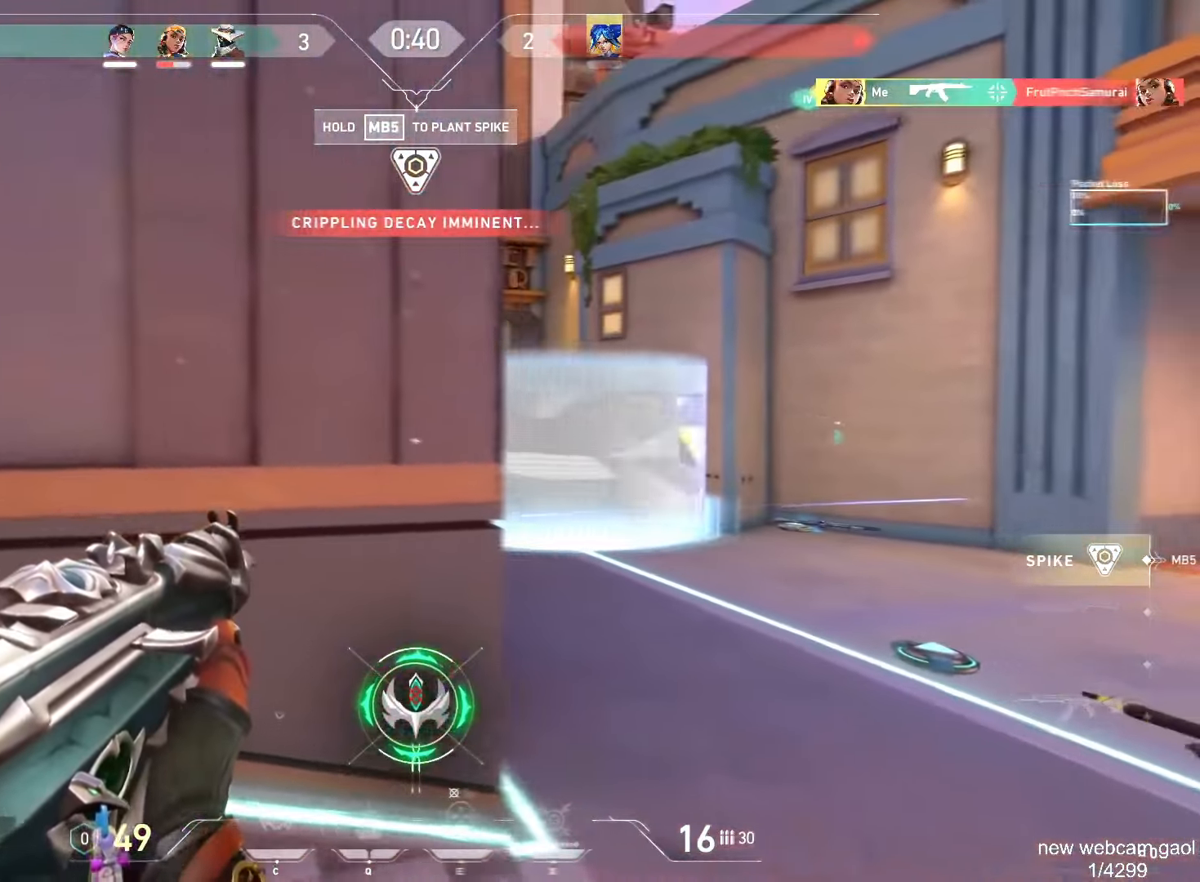
{"keys": [], "mouse": [], "events": [[384, "d", "up"]]}
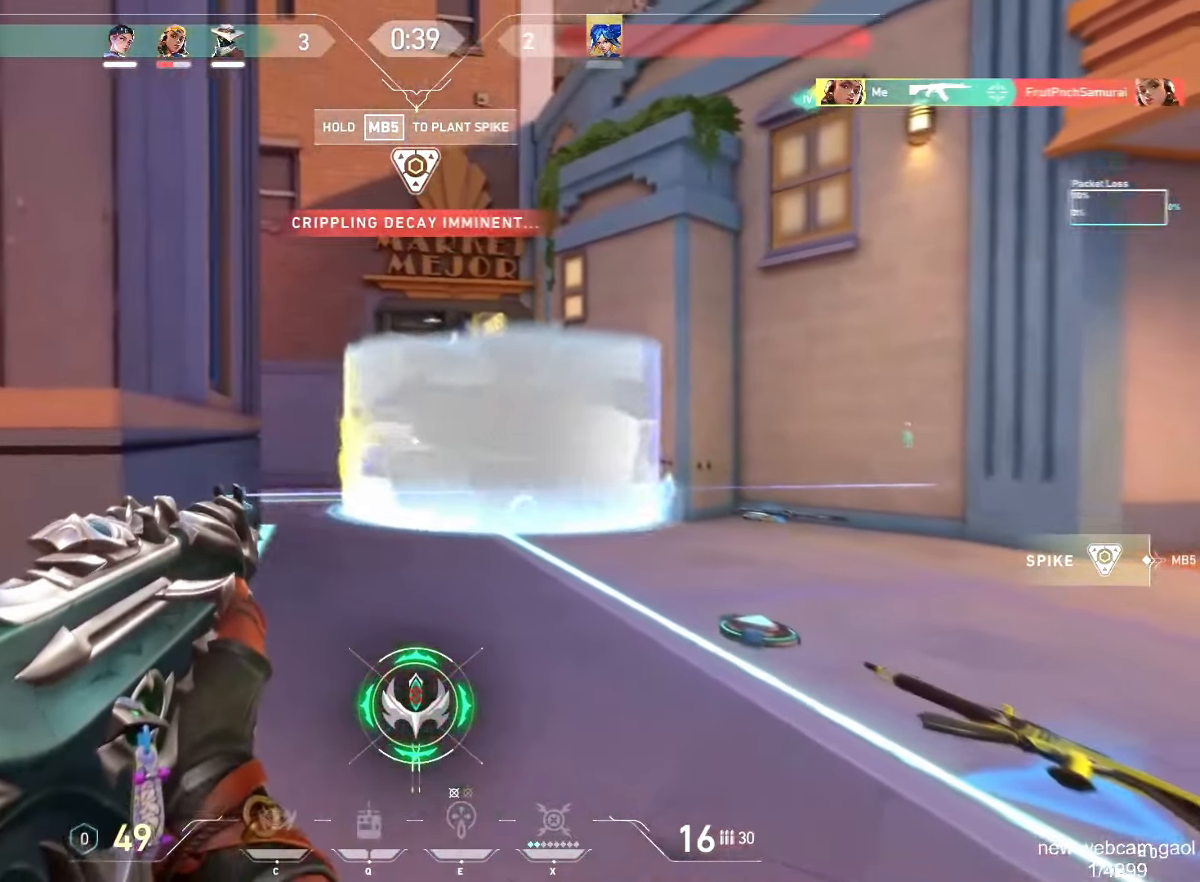
{"keys": ["a"], "mouse": [], "events": [[17, "mouse_left", "down"], [284, "a", "down"], [317, "mouse_left", "up"]]}
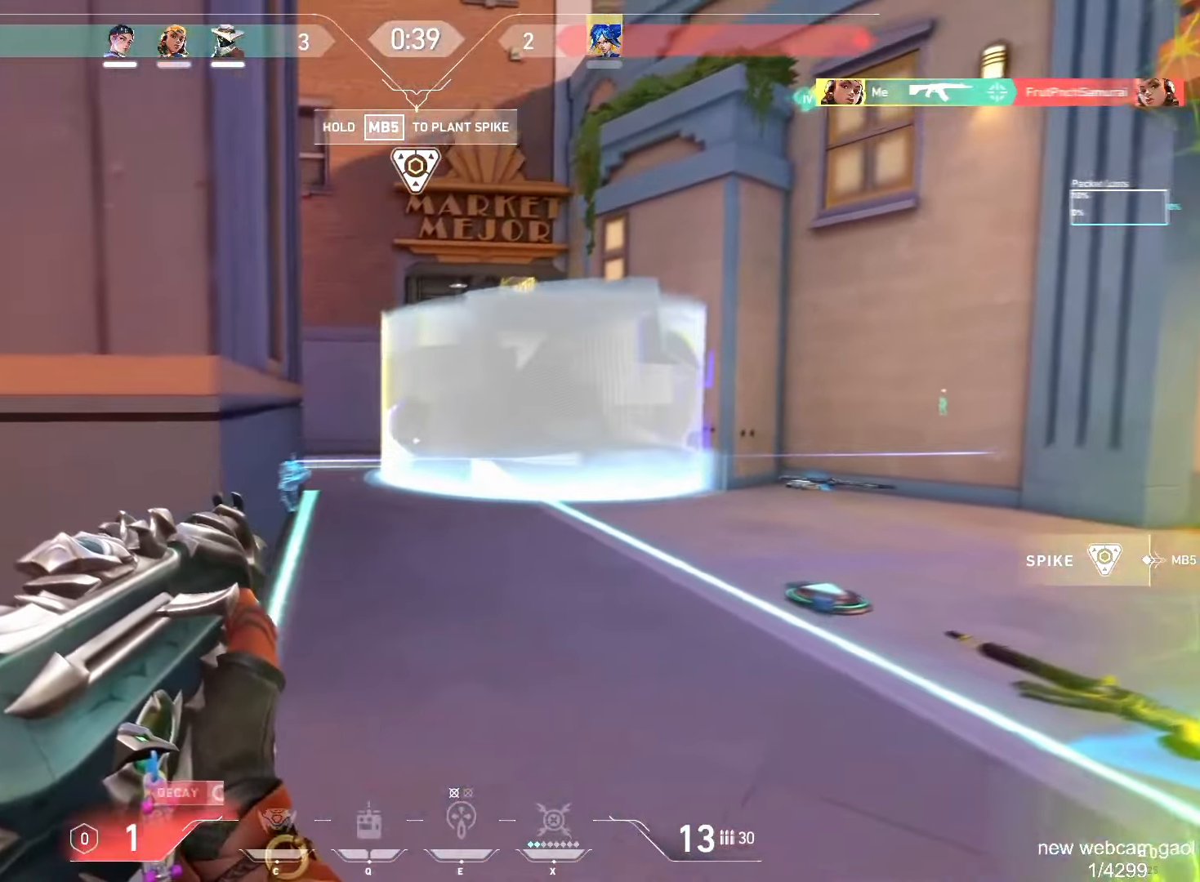
{"keys": ["a", "w"], "mouse": [], "events": [[83, "w", "down"]]}
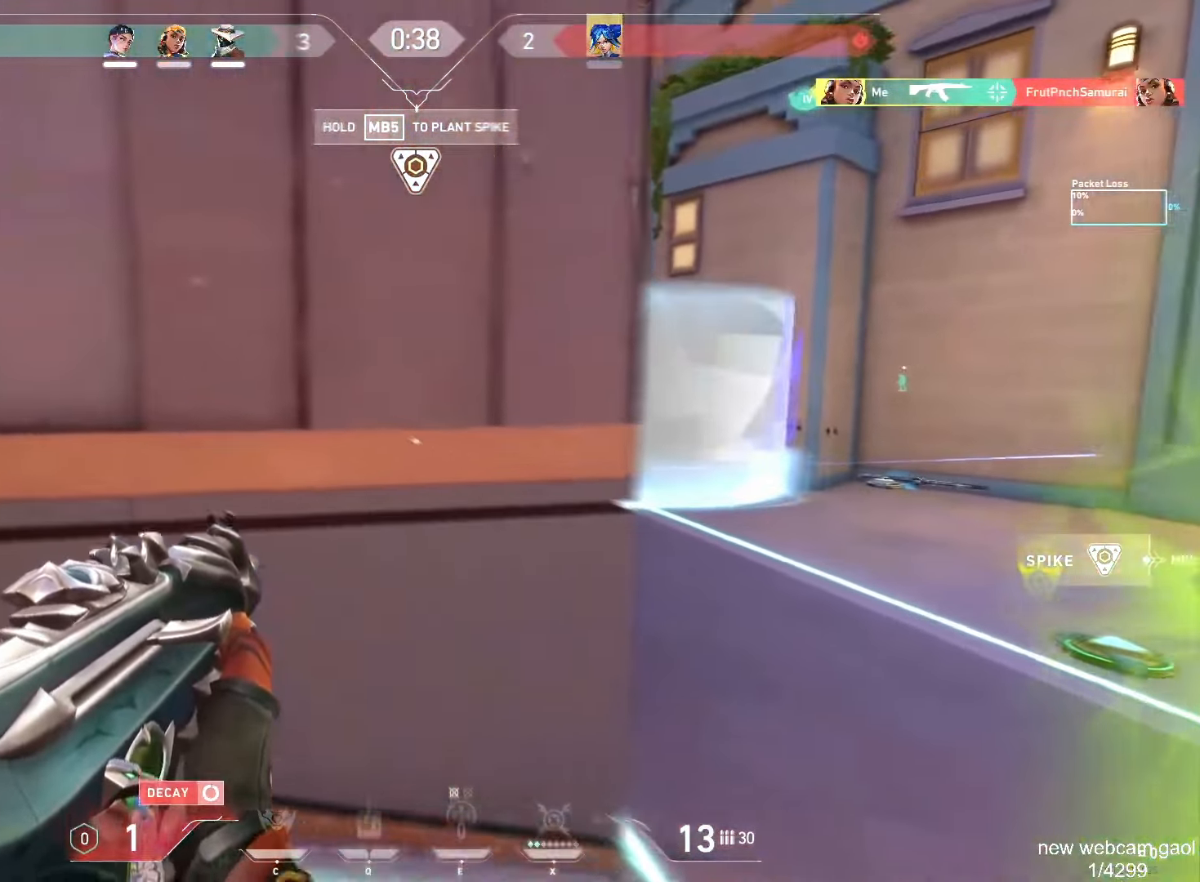
{"keys": ["w"], "mouse": [], "events": [[201, "mouse_mb4", "down"], [234, "a", "up"], [234, "mouse_mb4", "up"], [251, "d", "down"], [251, "w", "up"], [317, "w", "down"], [351, "d", "up"]]}
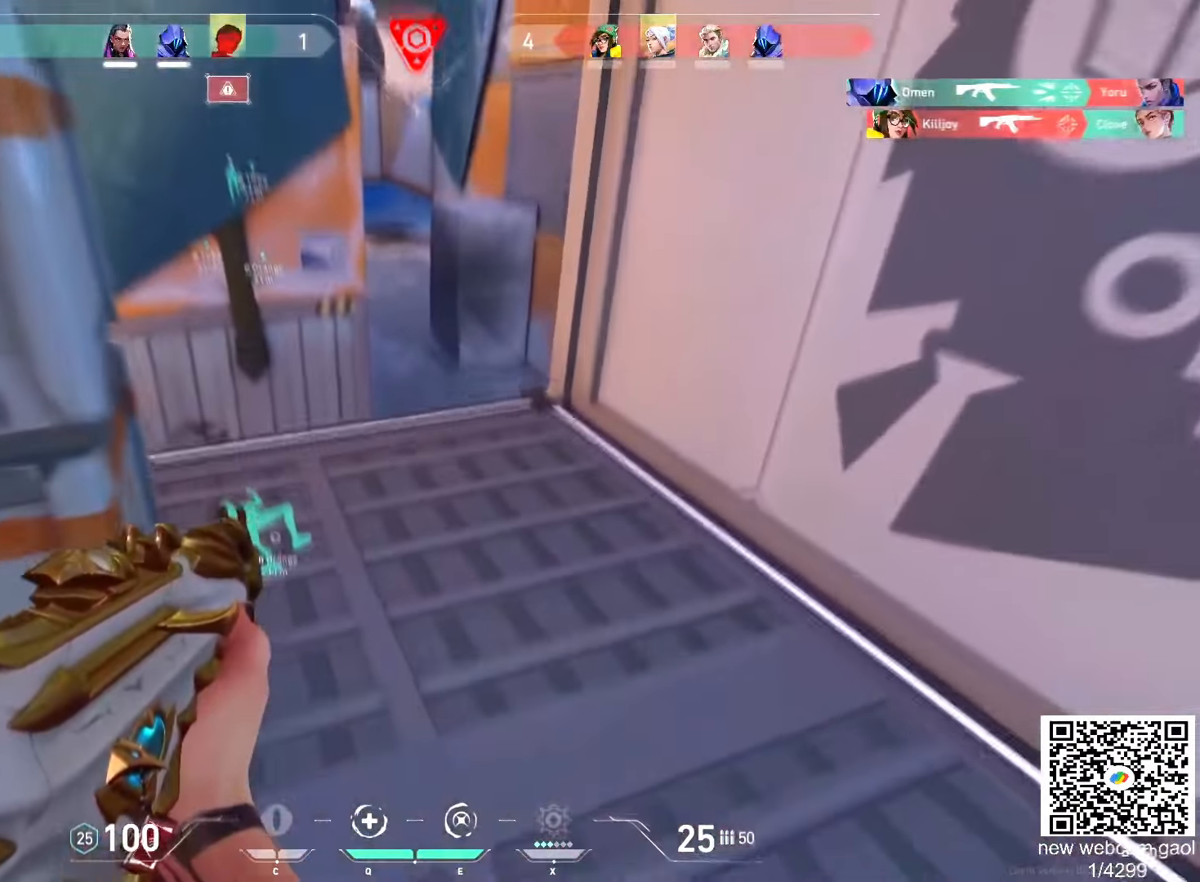
{"keys": ["a", "shift"], "mouse": [], "events": [[83, "shift", "down"], [334, "a", "down"], [484, "w", "up"]]}
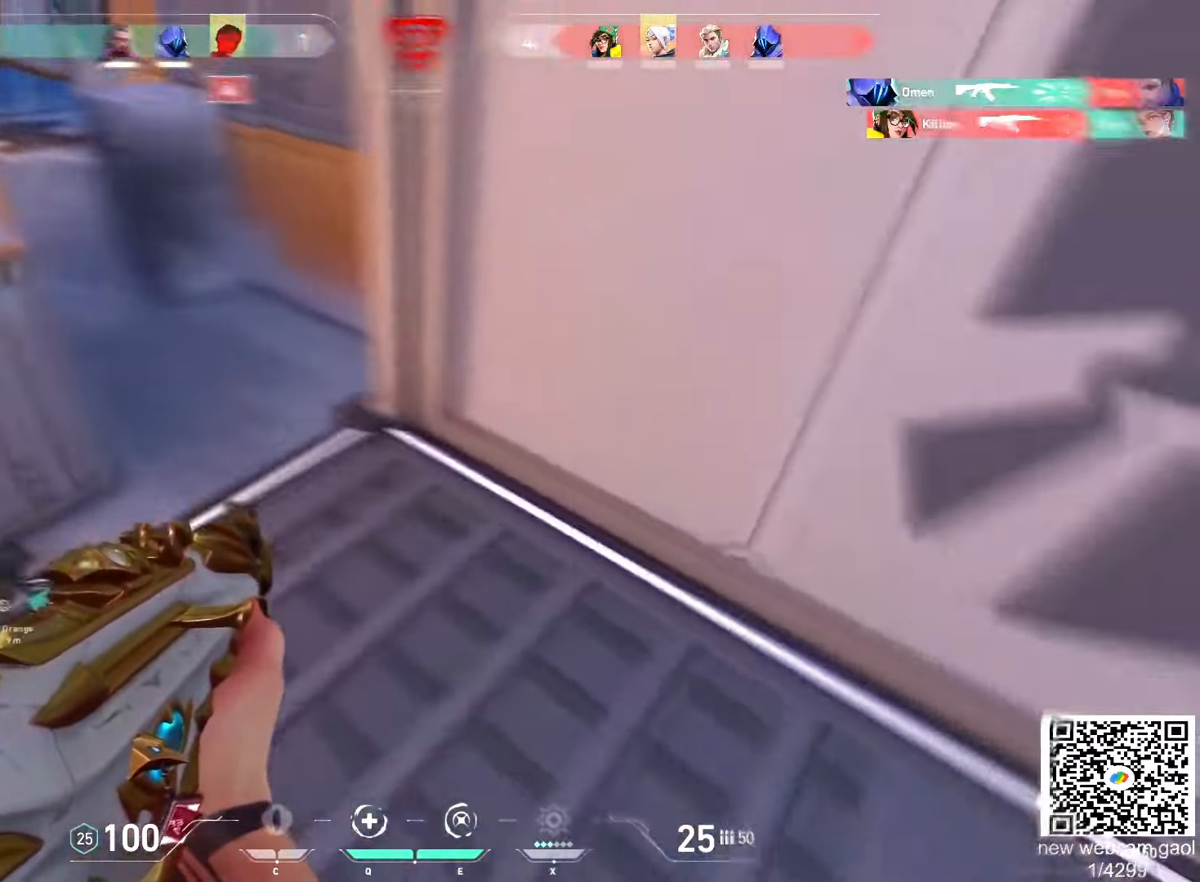
{"keys": [], "mouse": ["left"], "events": [[368, "a", "up"], [401, "shift", "up"], [501, "mouse_left", "down"]]}
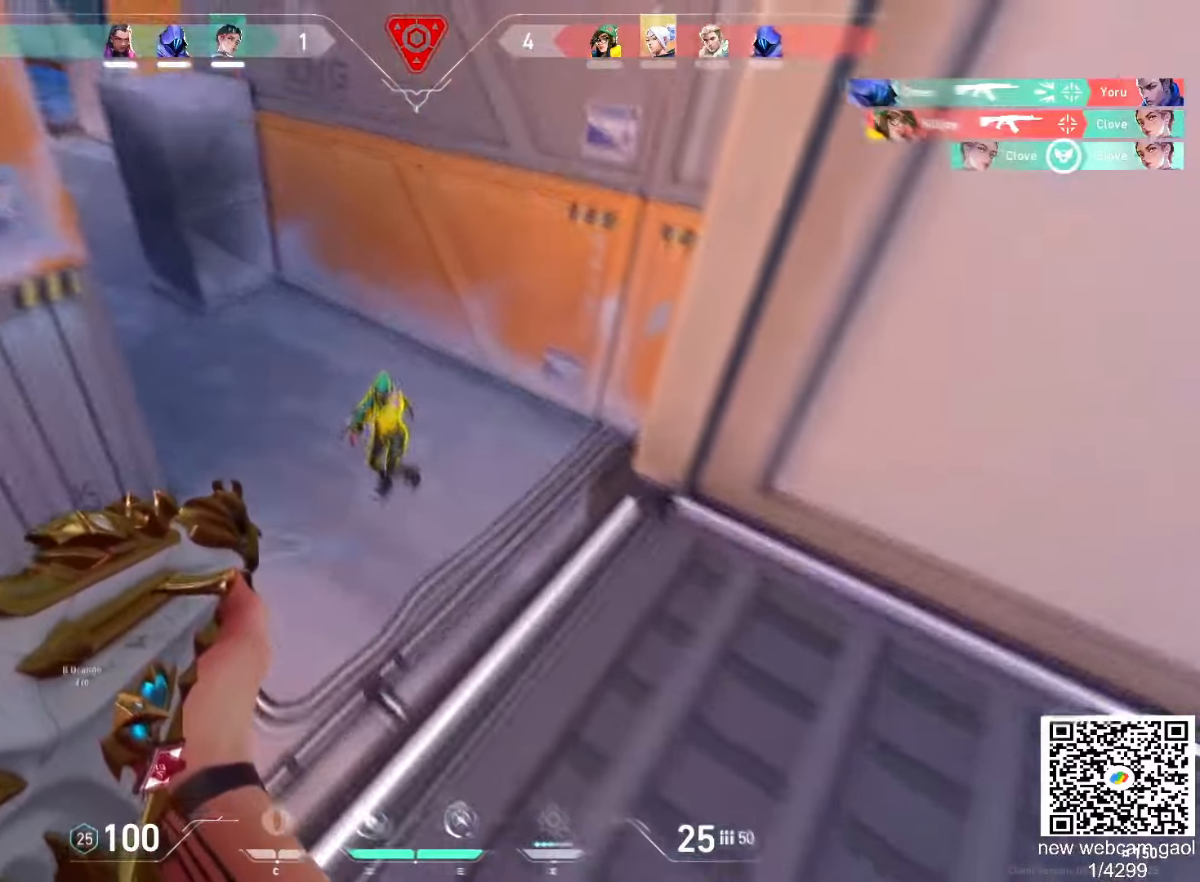
{"keys": ["ctrl"], "mouse": ["left"], "events": [[67, "ctrl", "down"]]}
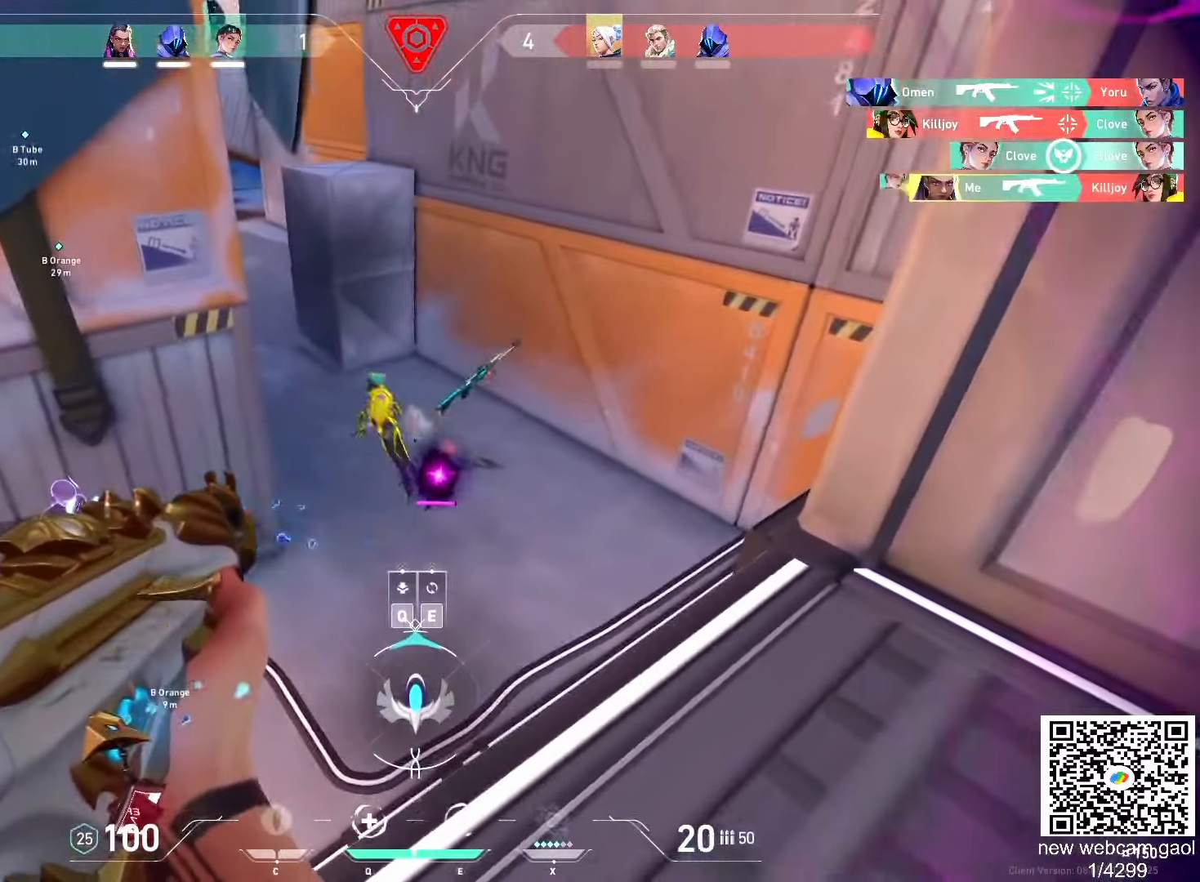
{"keys": ["d", "w"], "mouse": []}